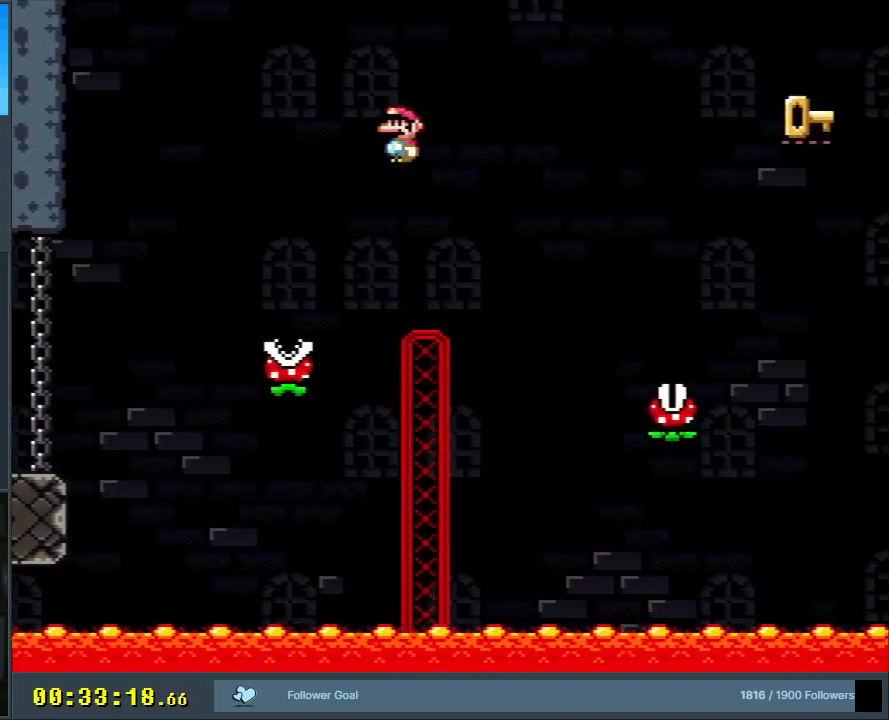
Gameplay with a controller (Nintendo layout); each line is a JSON object with the inputs held at the frame after it. "events" lists button and stick changes between this image and that frame as [ms after this image, input, new state], when the widget could be followed in between. Not read: L3 R3.
{"buttons": ["A", "X", "DPAD_RIGHT"], "events": [[133, "A", "up"], [267, "A", "down"]]}
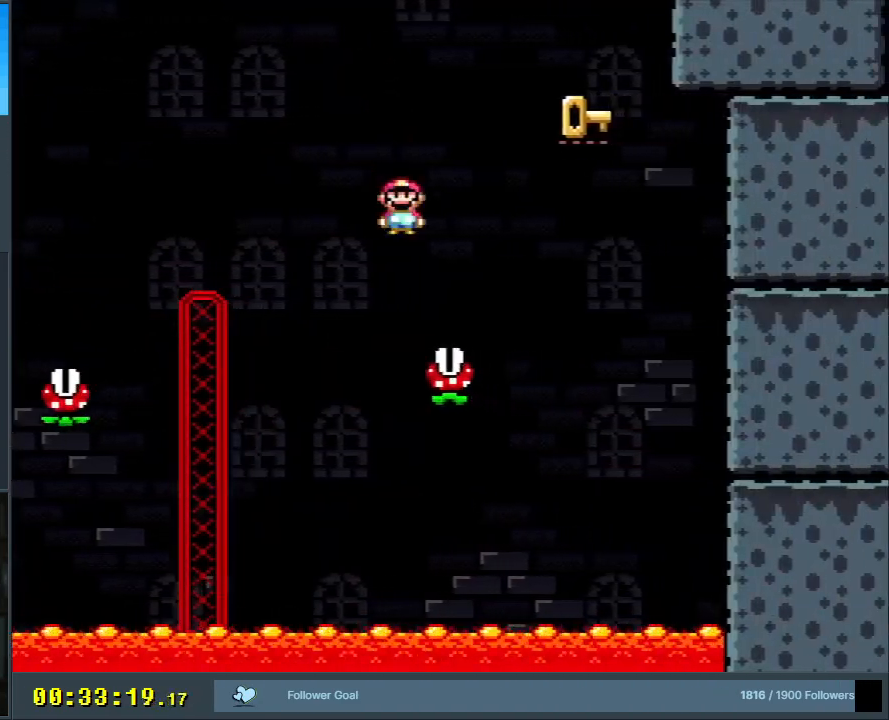
{"buttons": ["A", "X"], "events": [[217, "DPAD_RIGHT", "up"], [317, "DPAD_LEFT", "down"], [500, "DPAD_LEFT", "up"]]}
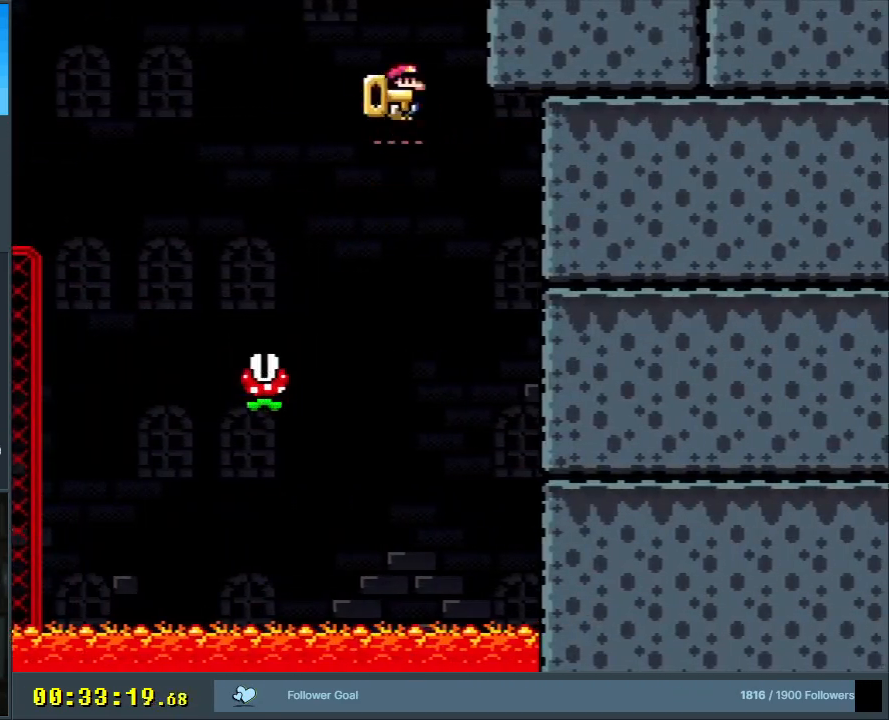
{"buttons": ["A", "X", "DPAD_LEFT"], "events": [[50, "DPAD_LEFT", "down"], [83, "A", "up"], [217, "DPAD_LEFT", "up"], [483, "DPAD_LEFT", "down"], [500, "A", "down"]]}
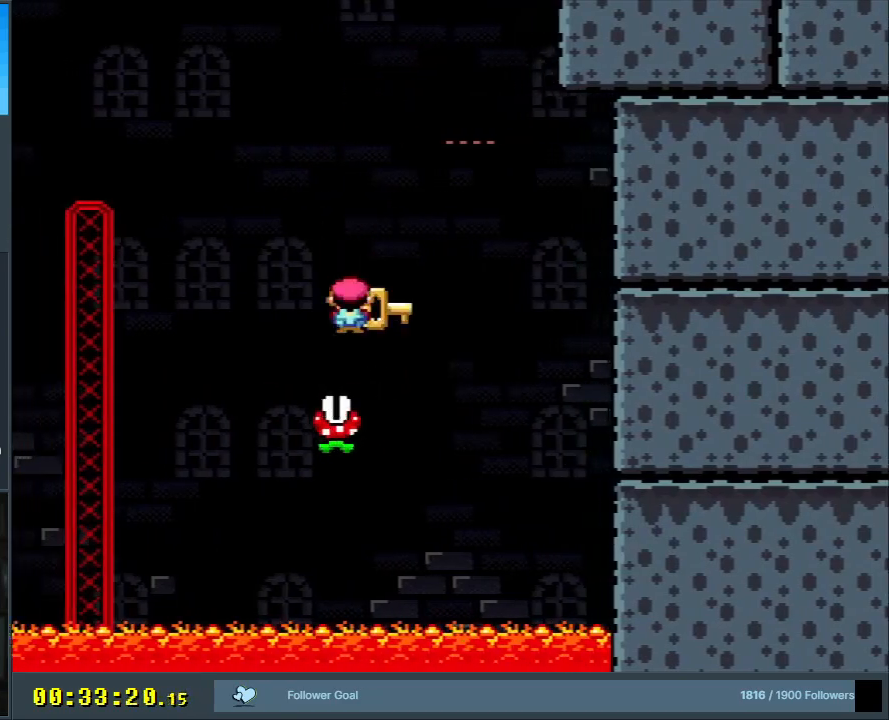
{"buttons": ["A", "X", "DPAD_LEFT"], "events": []}
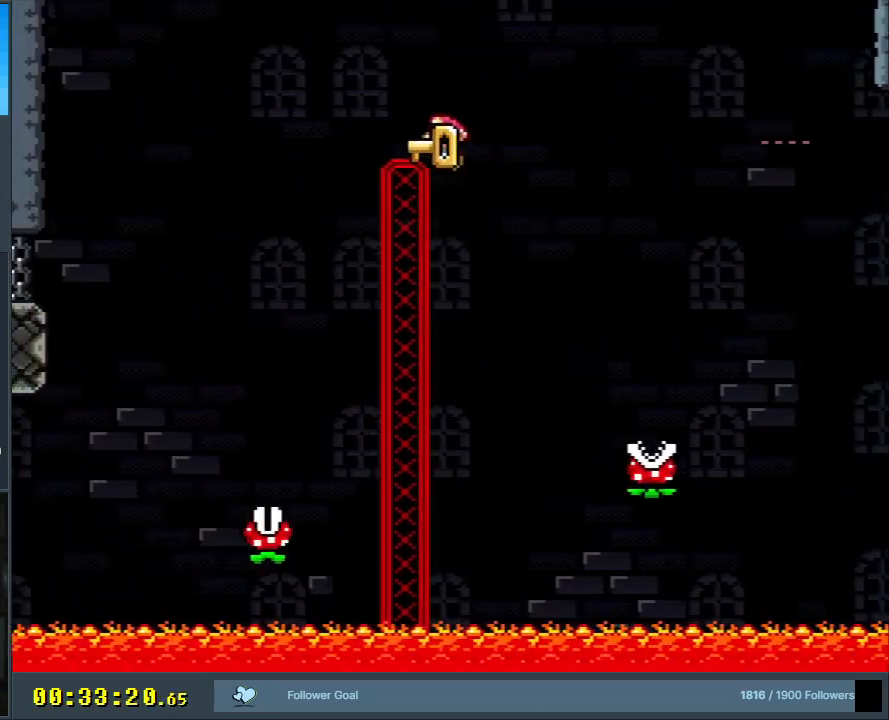
{"buttons": ["A", "X", "DPAD_RIGHT"], "events": [[267, "DPAD_LEFT", "up"], [317, "DPAD_LEFT", "down"], [400, "DPAD_LEFT", "up"], [400, "DPAD_RIGHT", "down"], [400, "DPAD_UP", "down"], [417, "DPAD_UP", "up"]]}
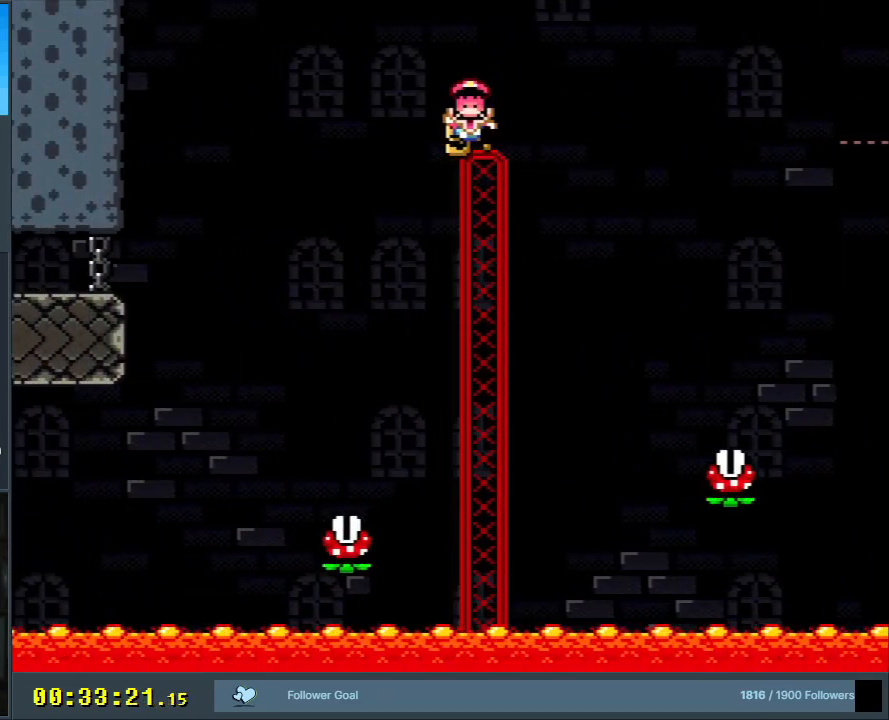
{"buttons": ["A"], "events": [[33, "DPAD_RIGHT", "up"], [250, "A", "up"], [250, "X", "up"], [383, "A", "down"]]}
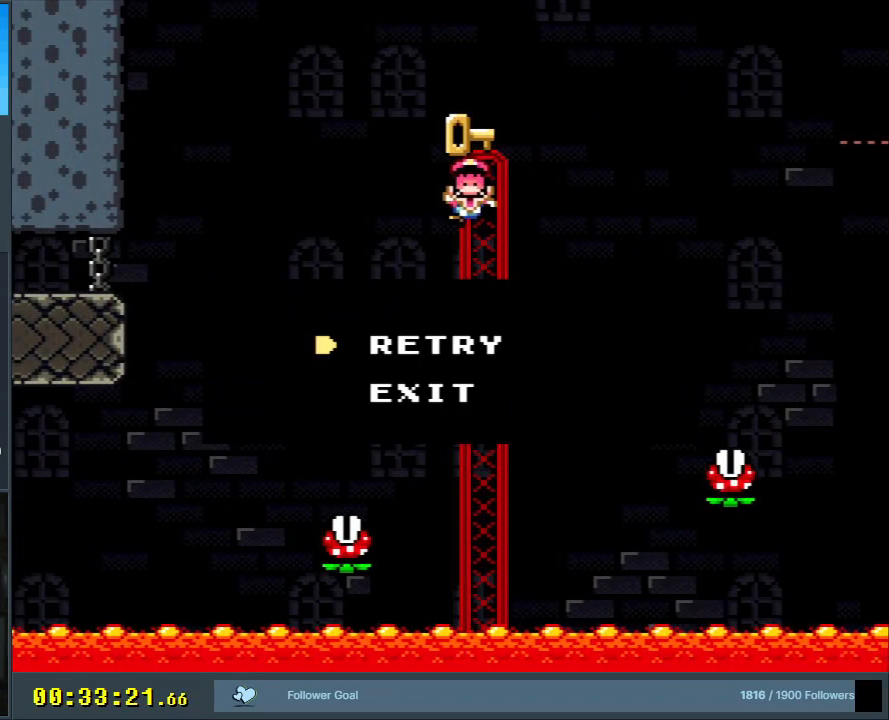
{"buttons": [], "events": [[17, "A", "up"], [83, "A", "down"], [183, "A", "up"], [283, "A", "down"], [450, "A", "up"]]}
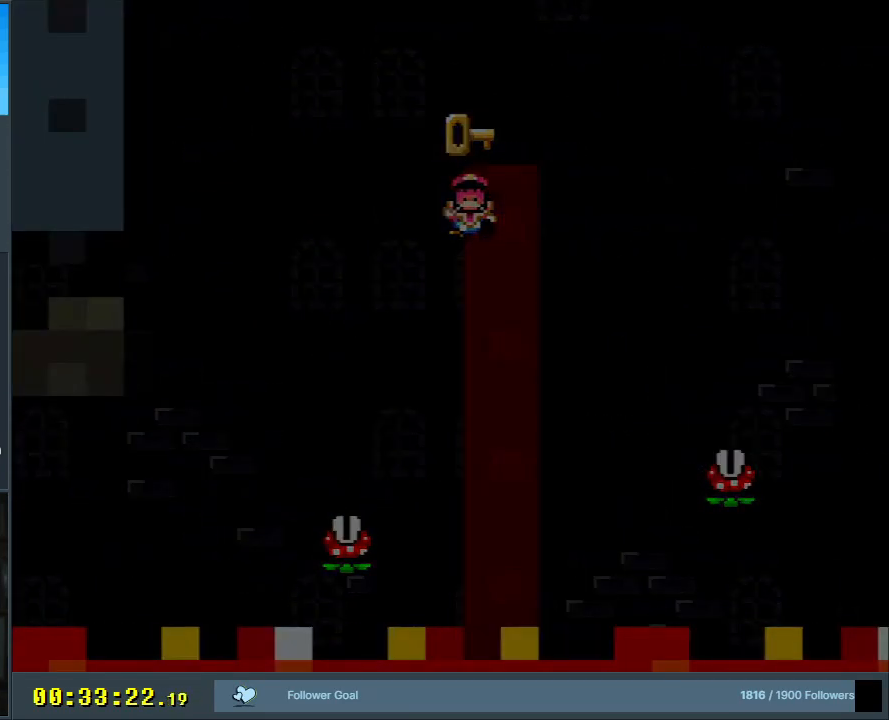
{"buttons": ["A", "X", "DPAD_RIGHT"], "events": [[350, "A", "down"], [350, "DPAD_RIGHT", "down"], [350, "X", "down"], [367, "A", "up"], [417, "A", "down"]]}
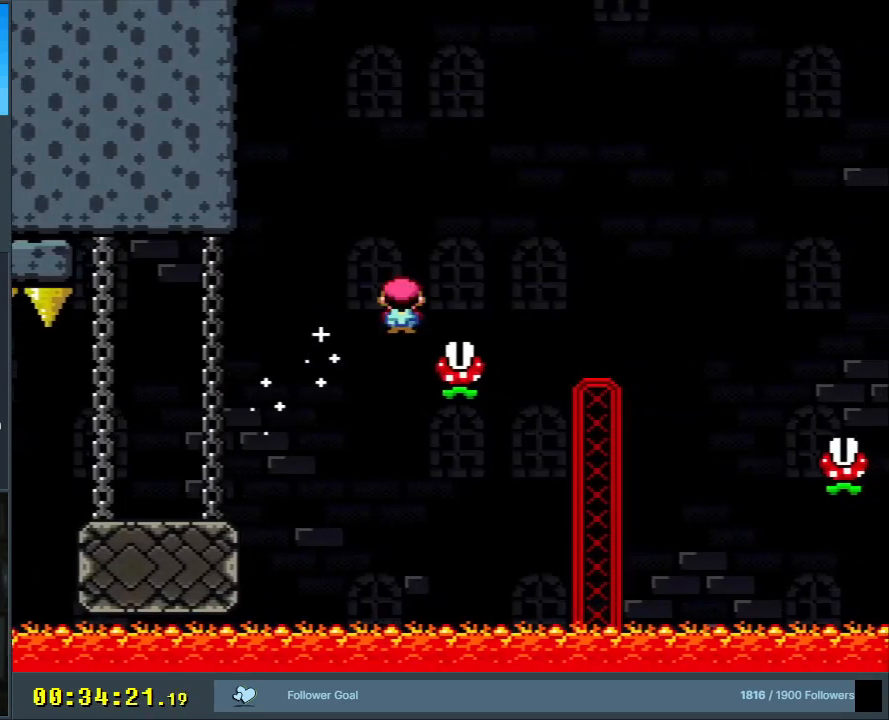
{"buttons": ["X", "DPAD_RIGHT"], "events": [[483, "A", "up"]]}
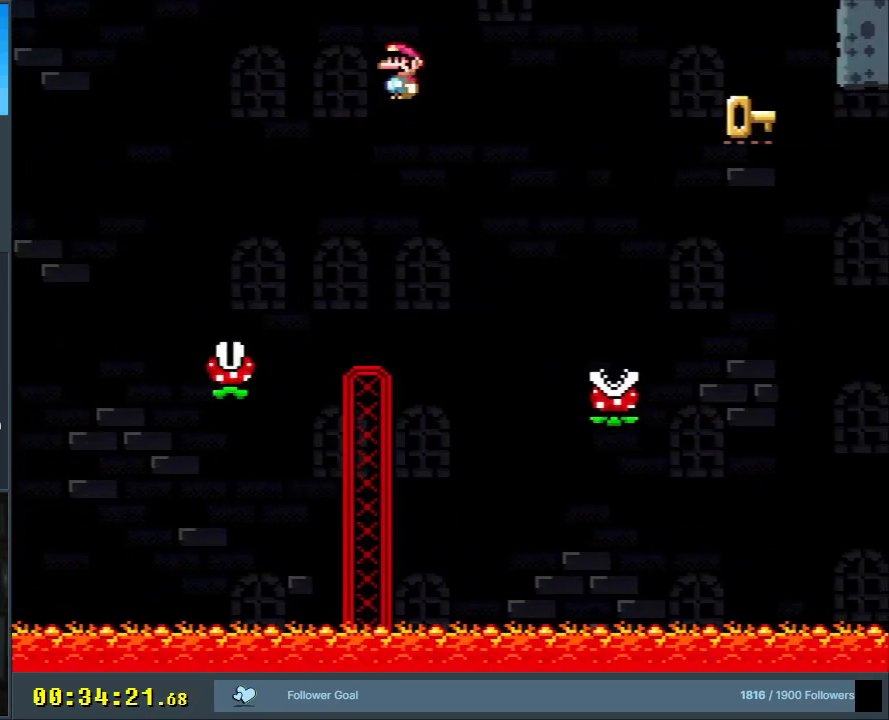
{"buttons": ["A", "X", "DPAD_RIGHT"], "events": [[317, "A", "down"]]}
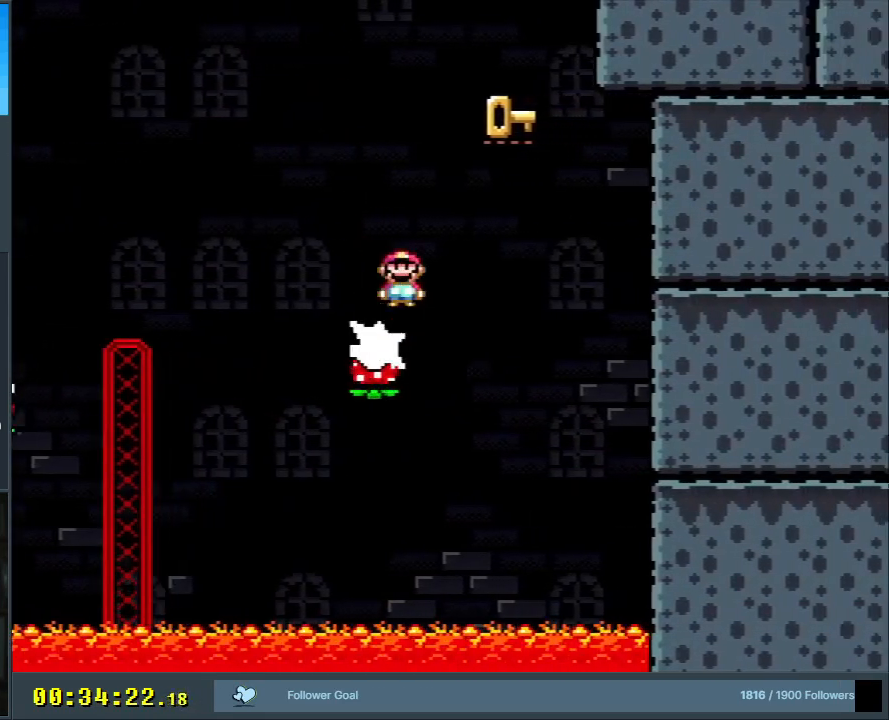
{"buttons": ["X"], "events": [[17, "DPAD_RIGHT", "up"], [83, "DPAD_LEFT", "down"], [250, "A", "up"], [417, "DPAD_LEFT", "up"]]}
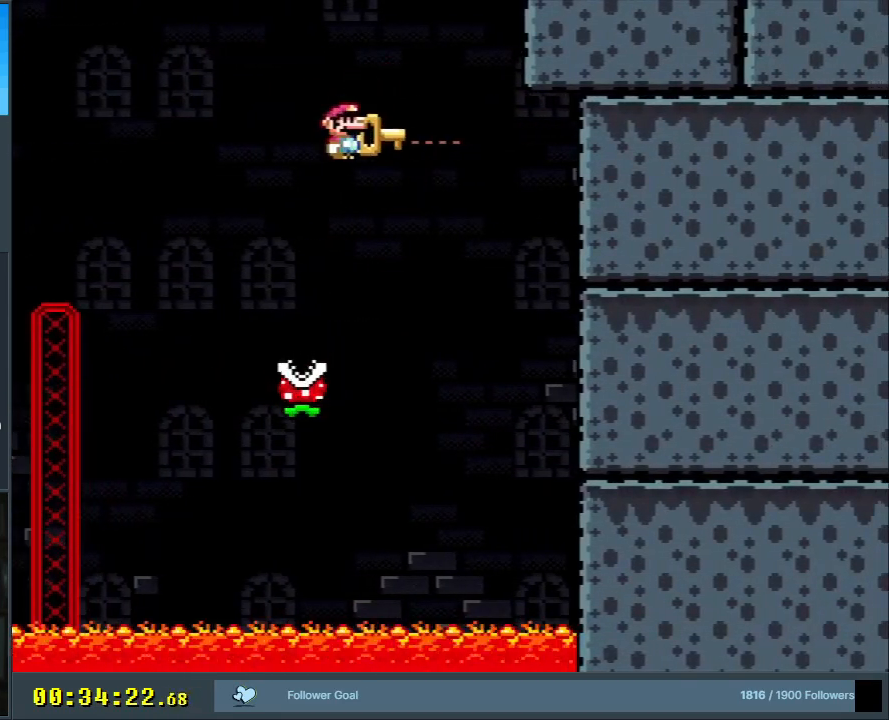
{"buttons": ["A", "X", "DPAD_LEFT"], "events": [[267, "A", "down"], [333, "DPAD_LEFT", "down"]]}
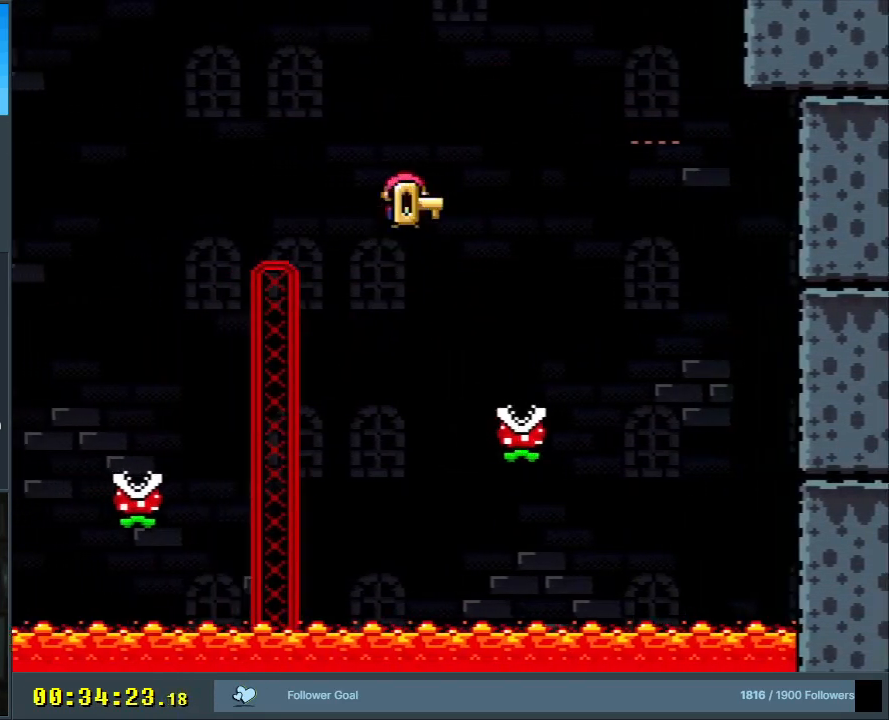
{"buttons": ["X", "DPAD_RIGHT"], "events": [[350, "DPAD_LEFT", "up"], [383, "A", "up"], [500, "DPAD_RIGHT", "down"]]}
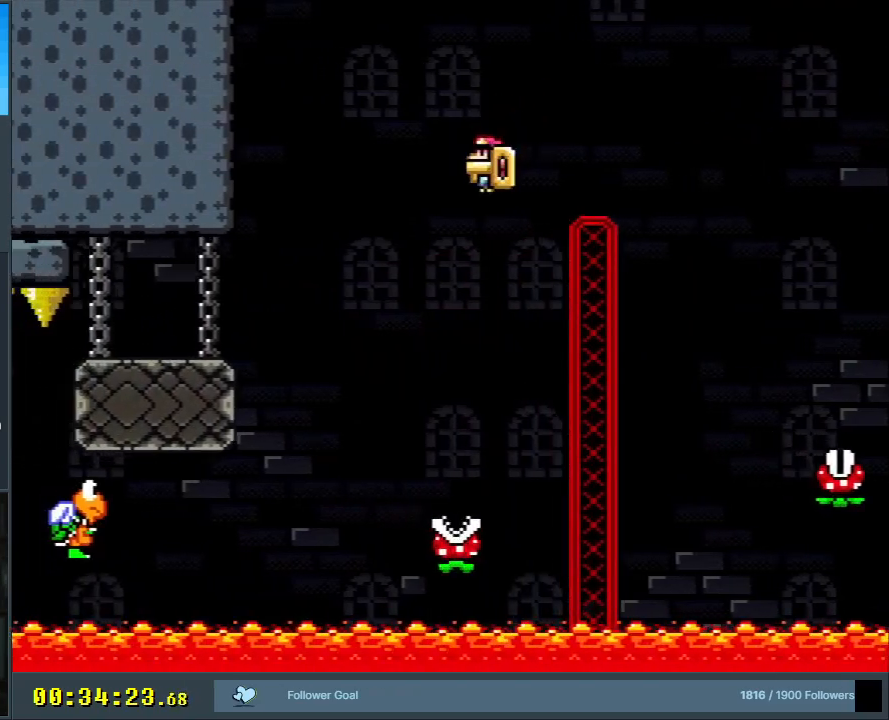
{"buttons": ["A", "X", "DPAD_LEFT"], "events": [[133, "DPAD_RIGHT", "up"], [250, "DPAD_LEFT", "down"], [383, "A", "down"]]}
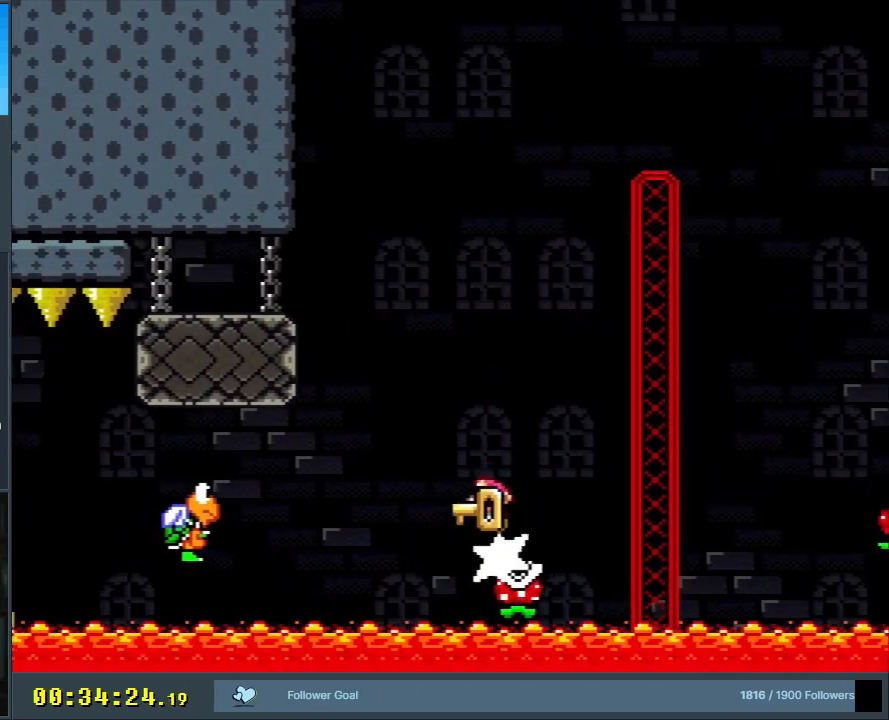
{"buttons": ["A", "X"], "events": [[17, "DPAD_LEFT", "up"], [283, "DPAD_RIGHT", "down"], [300, "DPAD_RIGHT", "up"]]}
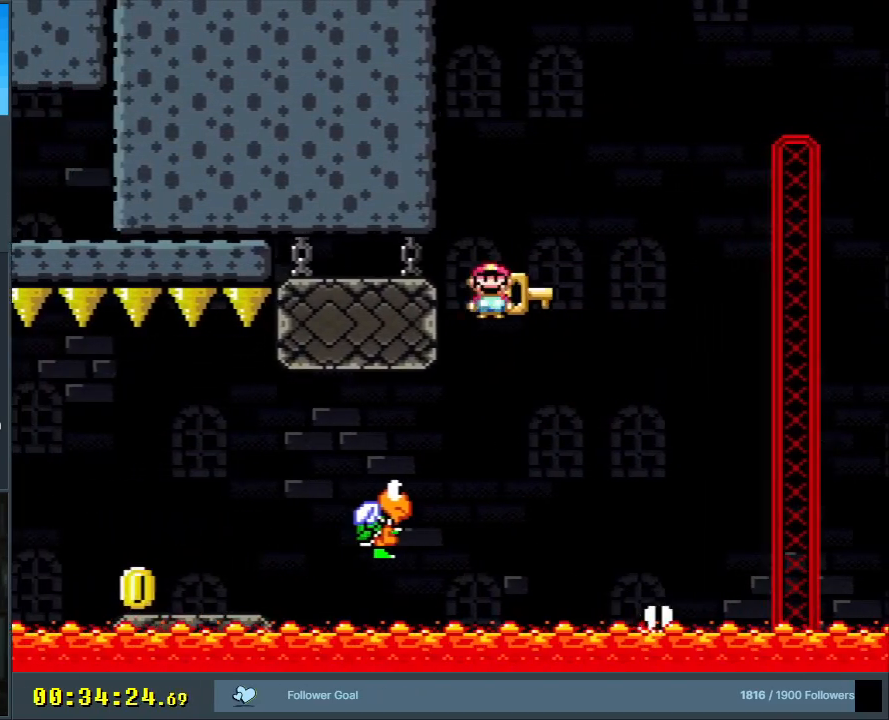
{"buttons": ["A", "X", "DPAD_LEFT"], "events": [[217, "DPAD_LEFT", "down"]]}
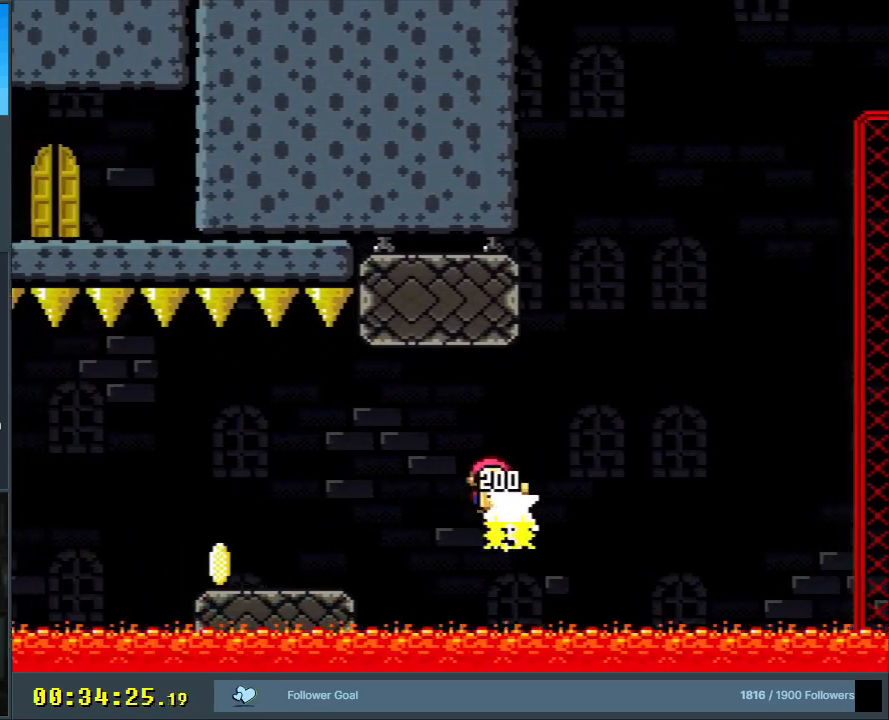
{"buttons": ["A", "X"], "events": [[500, "DPAD_LEFT", "up"]]}
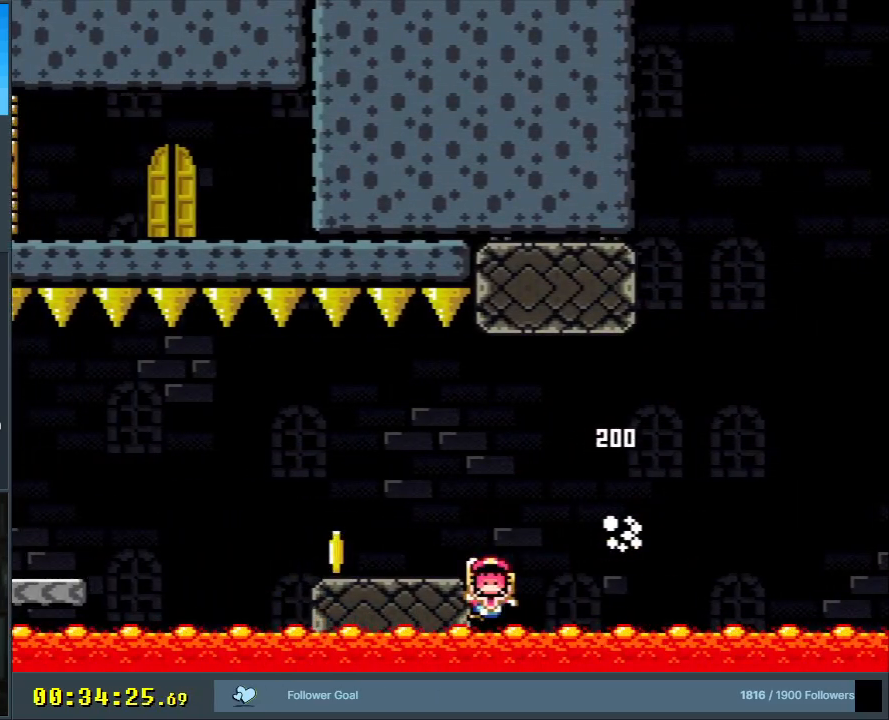
{"buttons": [], "events": [[83, "A", "up"], [200, "X", "up"], [333, "A", "down"], [450, "A", "up"]]}
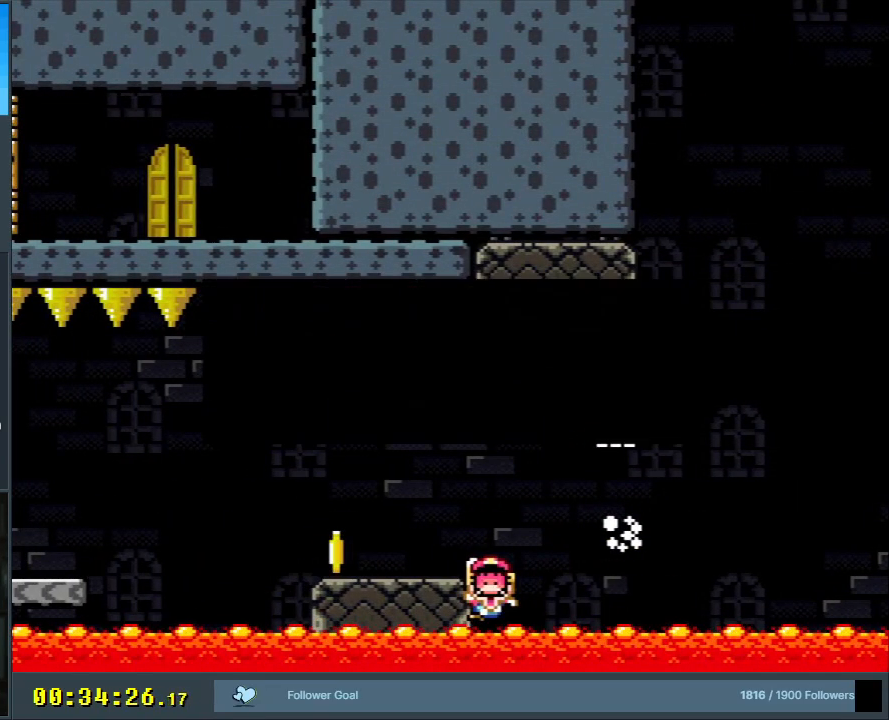
{"buttons": [], "events": [[17, "A", "down"], [150, "A", "up"]]}
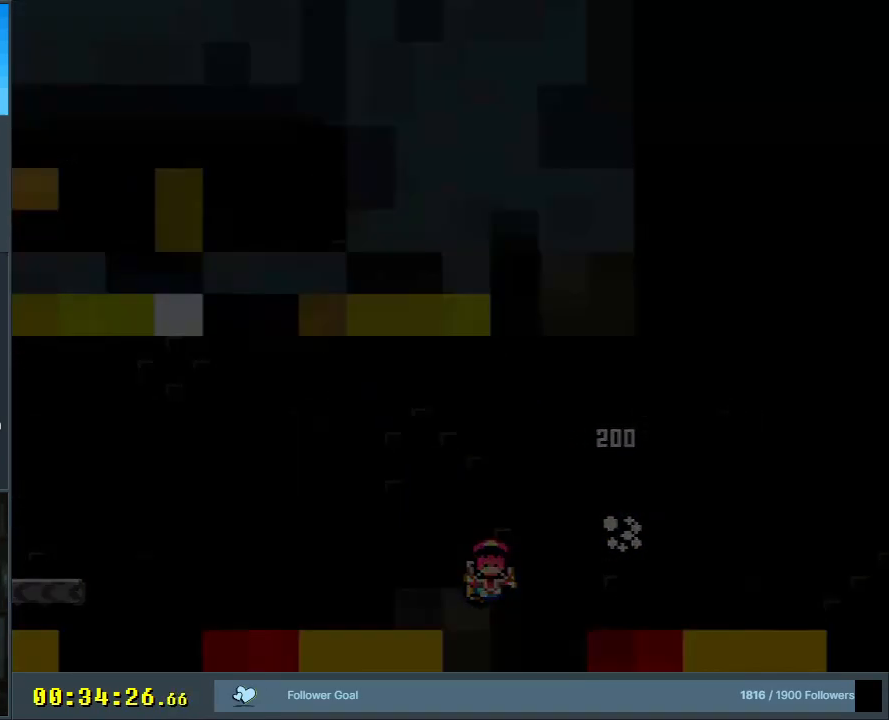
{"buttons": [], "events": []}
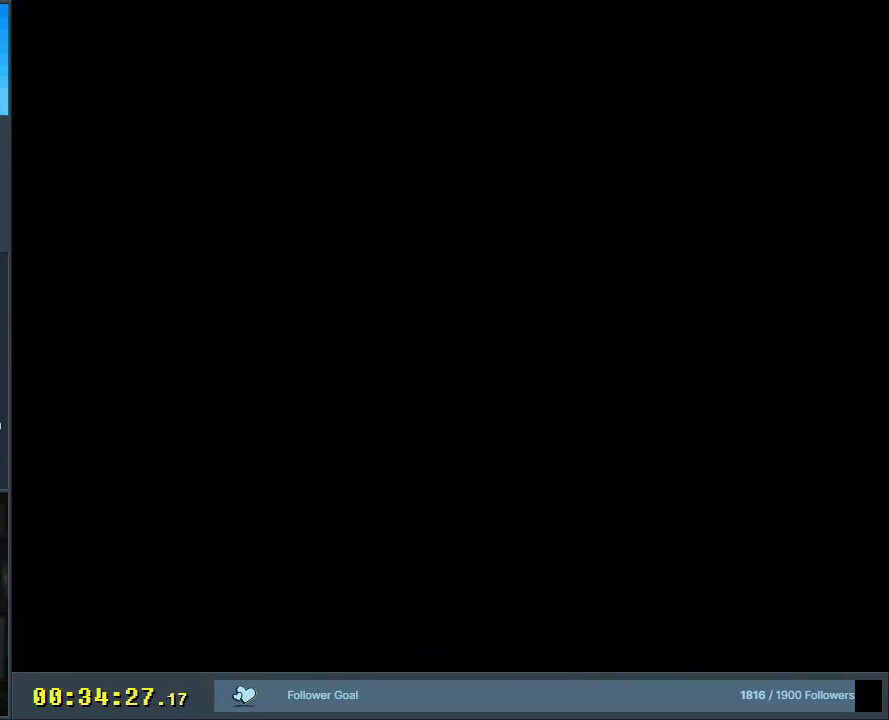
{"buttons": [], "events": [[167, "DPAD_RIGHT", "down"], [233, "DPAD_RIGHT", "up"]]}
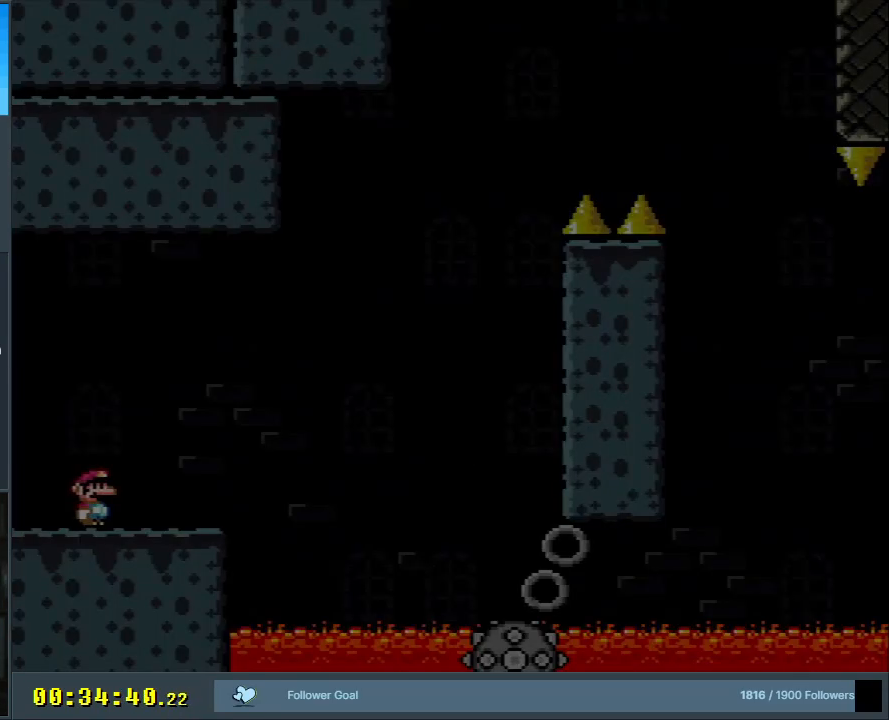
{"buttons": ["DPAD_UP", "DPAD_RIGHT"], "events": [[417, "START", "down"], [483, "DPAD_RIGHT", "down"], [500, "DPAD_UP", "down"], [500, "START", "up"]]}
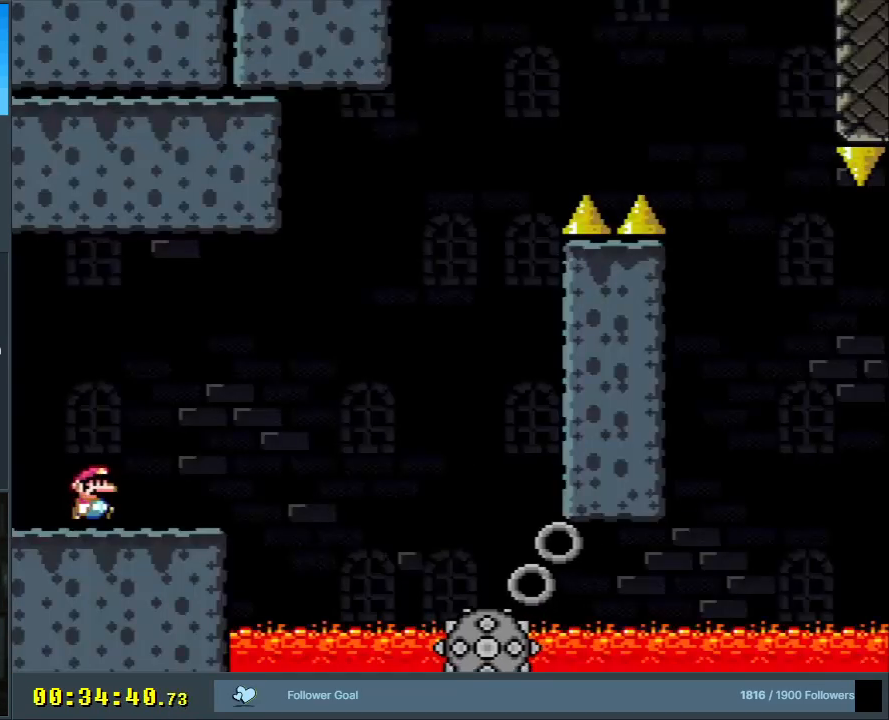
{"buttons": ["X", "DPAD_UP", "DPAD_RIGHT"], "events": [[150, "X", "down"], [333, "A", "down"], [467, "A", "up"]]}
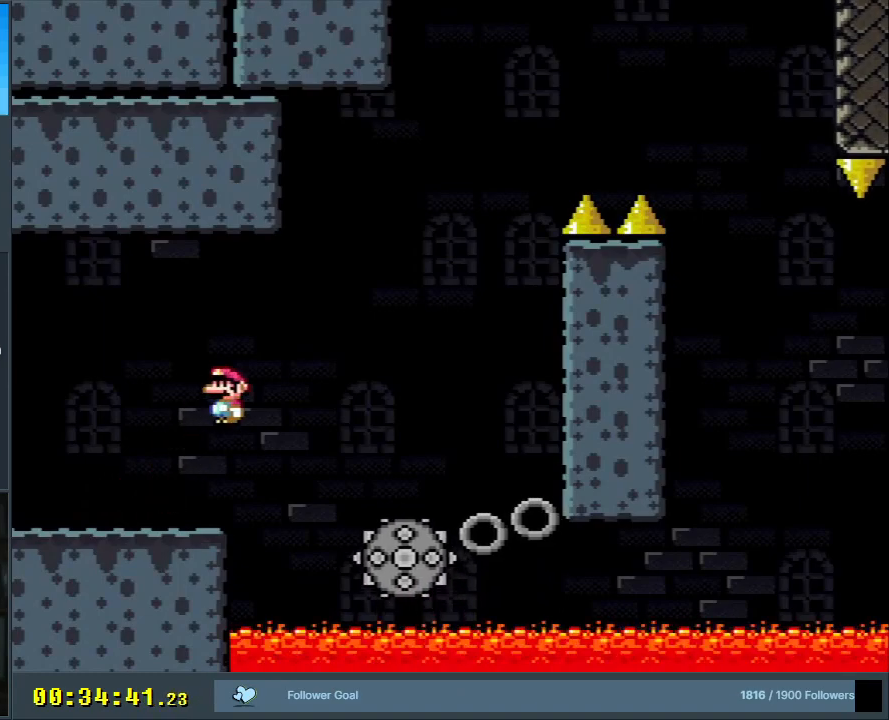
{"buttons": ["A", "X", "DPAD_RIGHT"], "events": [[150, "DPAD_UP", "up"], [200, "DPAD_RIGHT", "up"], [250, "A", "down"], [250, "DPAD_LEFT", "down"], [400, "DPAD_LEFT", "up"], [450, "DPAD_RIGHT", "down"]]}
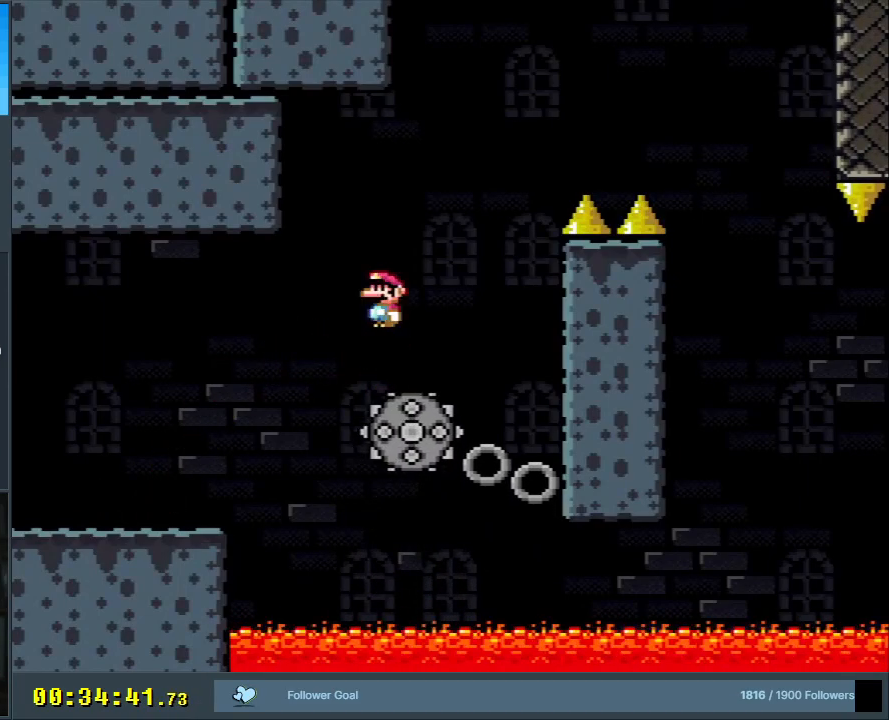
{"buttons": ["A", "X", "DPAD_RIGHT"], "events": [[67, "A", "up"], [233, "DPAD_RIGHT", "up"], [333, "DPAD_LEFT", "down"], [350, "A", "down"], [467, "DPAD_LEFT", "up"], [483, "DPAD_RIGHT", "down"]]}
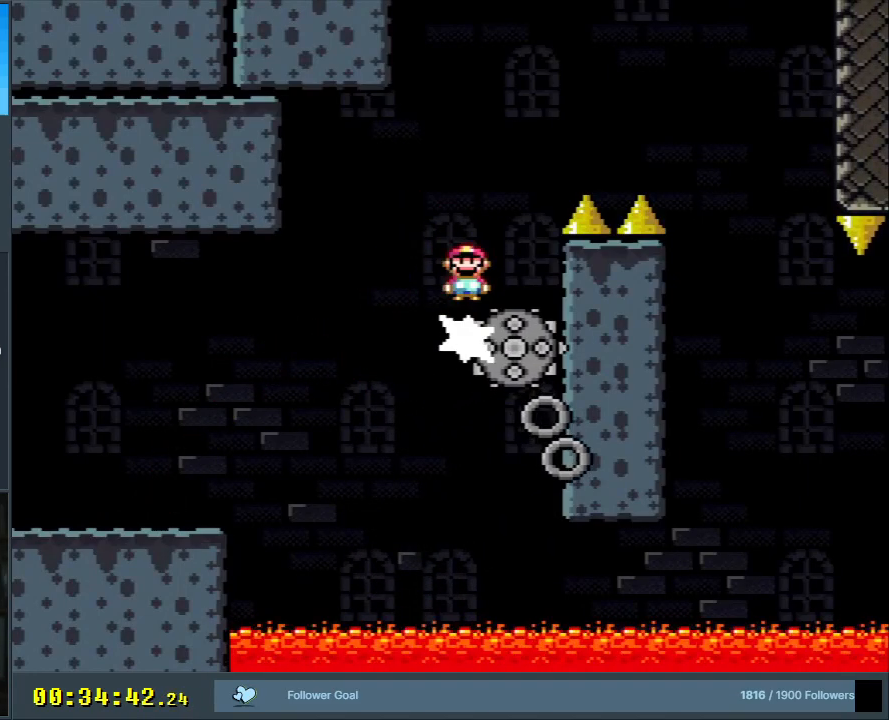
{"buttons": ["X", "DPAD_RIGHT"], "events": [[417, "A", "up"]]}
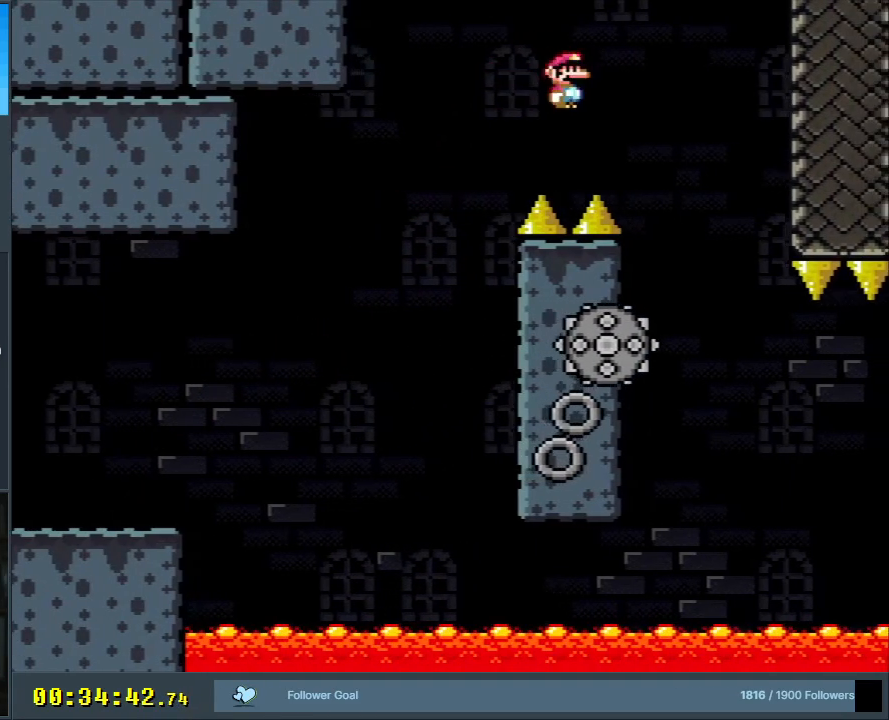
{"buttons": ["X"], "events": [[50, "DPAD_RIGHT", "up"], [200, "A", "down"], [217, "DPAD_LEFT", "down"], [383, "DPAD_LEFT", "up"], [483, "A", "up"]]}
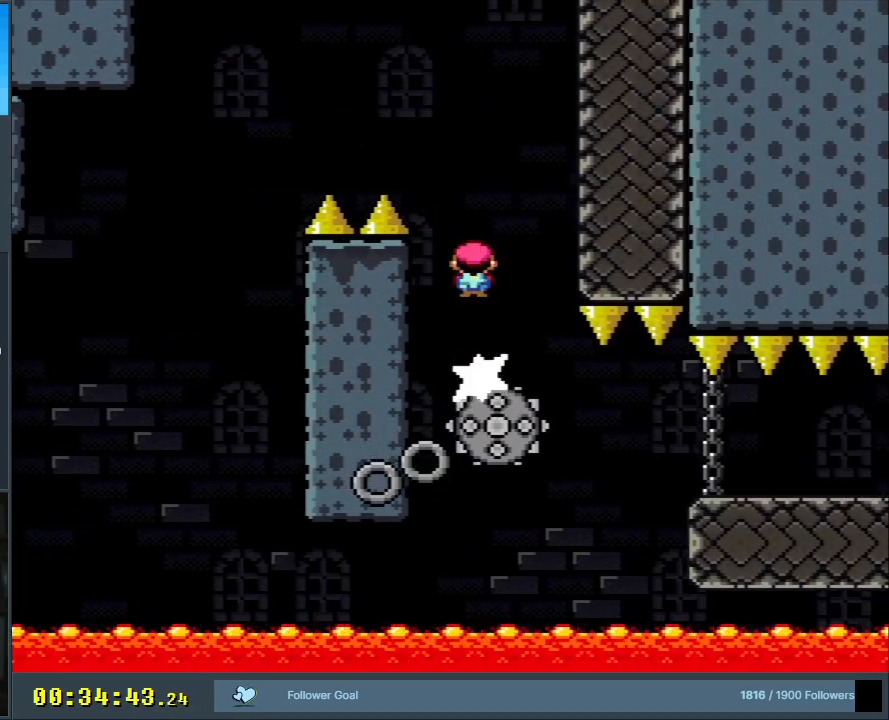
{"buttons": ["X", "DPAD_RIGHT"], "events": [[383, "DPAD_RIGHT", "down"]]}
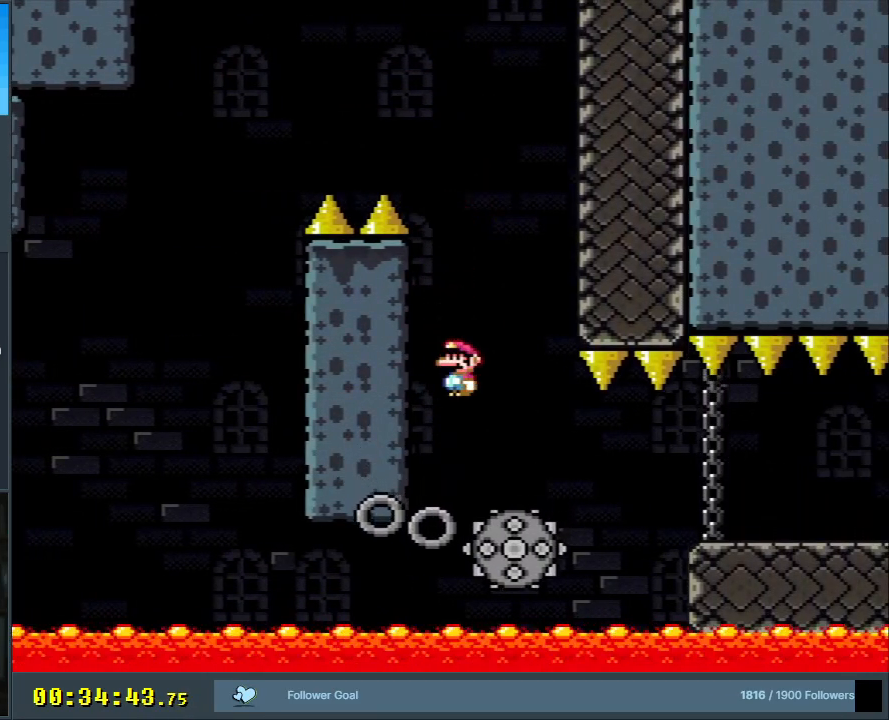
{"buttons": ["A", "X", "DPAD_RIGHT"], "events": [[250, "A", "down"]]}
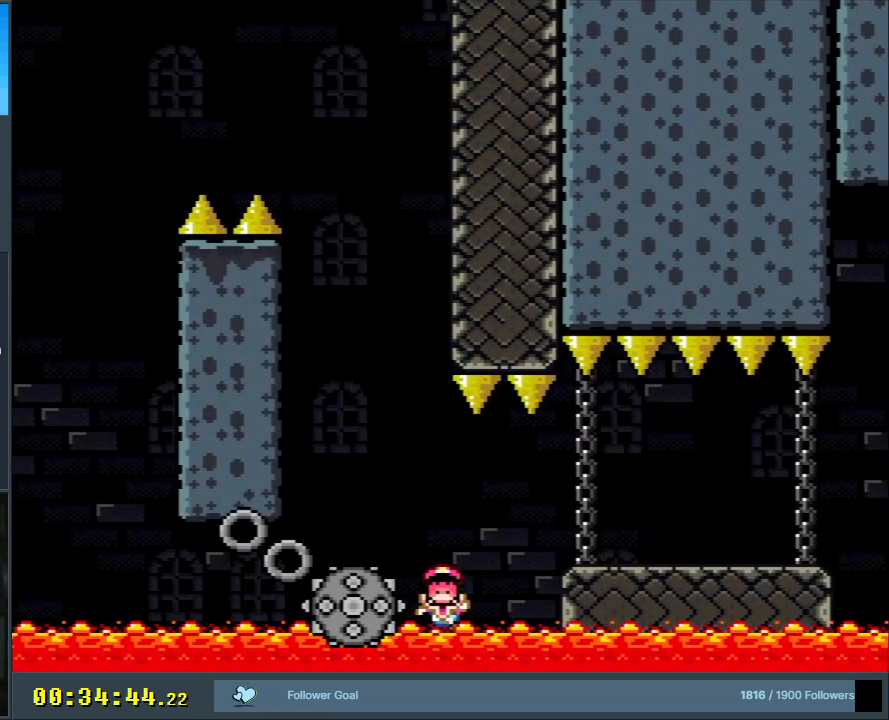
{"buttons": ["A"], "events": [[33, "DPAD_RIGHT", "up"], [67, "X", "up"], [83, "A", "up"], [217, "A", "down"], [333, "A", "up"], [400, "A", "down"]]}